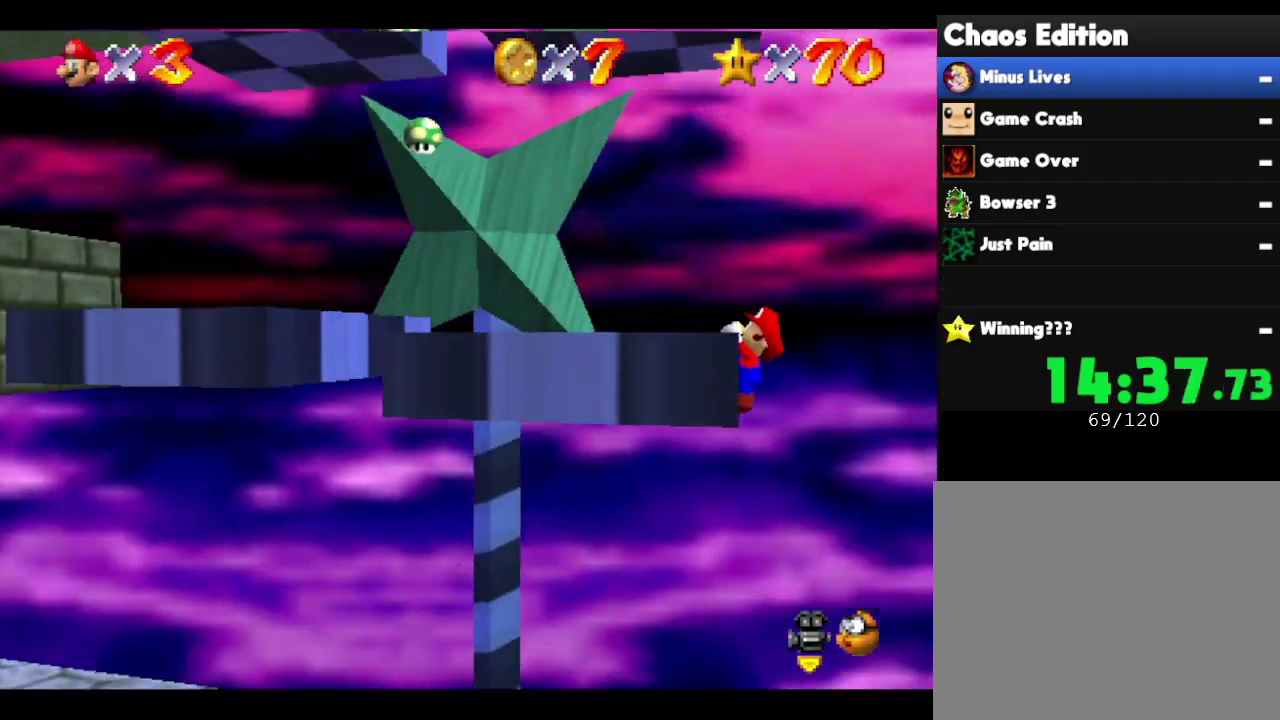
Gameplay with a controller (Nintendo layout); each line is a JSON object with the inputs held at the frame after it. "events" lists button and stick changes between this image and that frame as [ms after this image, input, new state], when the widget could be followed in between. Not read: L3 R3 Z.
{"buttons": ["A"], "left_stick": "center", "events": [[67, "A", "down"], [317, "A", "up"], [400, "A", "down"]]}
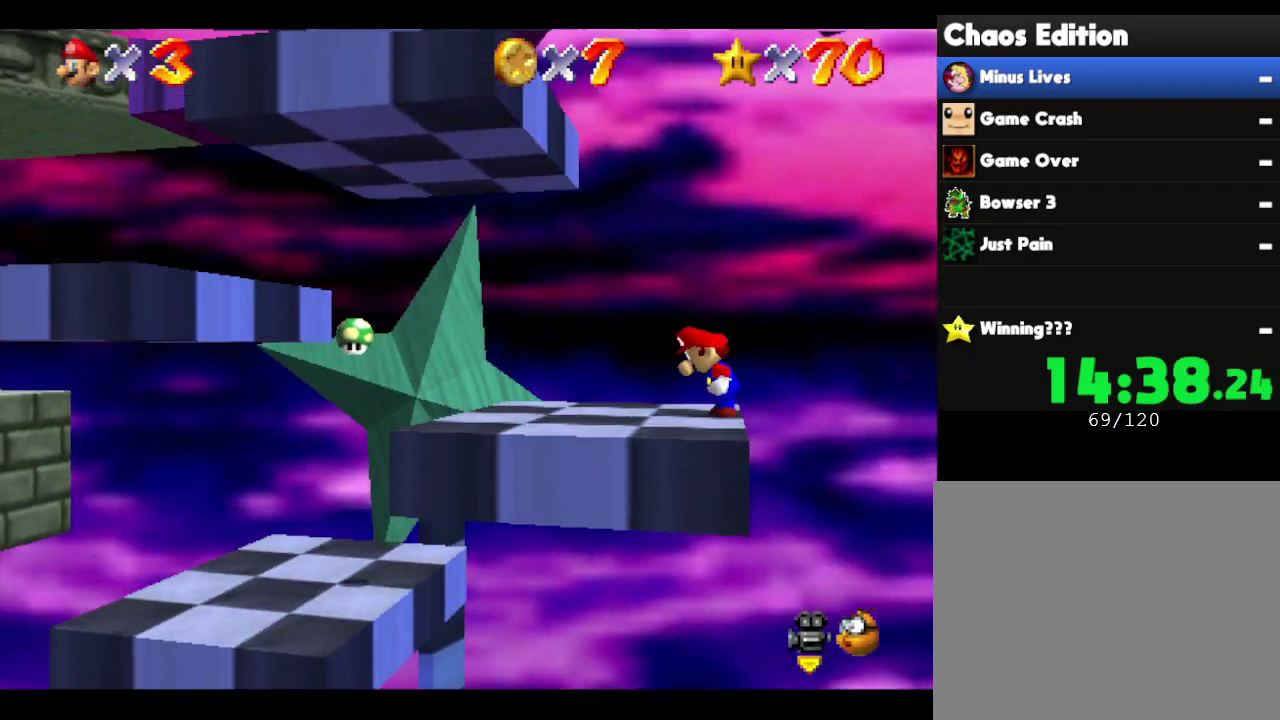
{"buttons": [], "left_stick": "center", "events": [[33, "A", "up"]]}
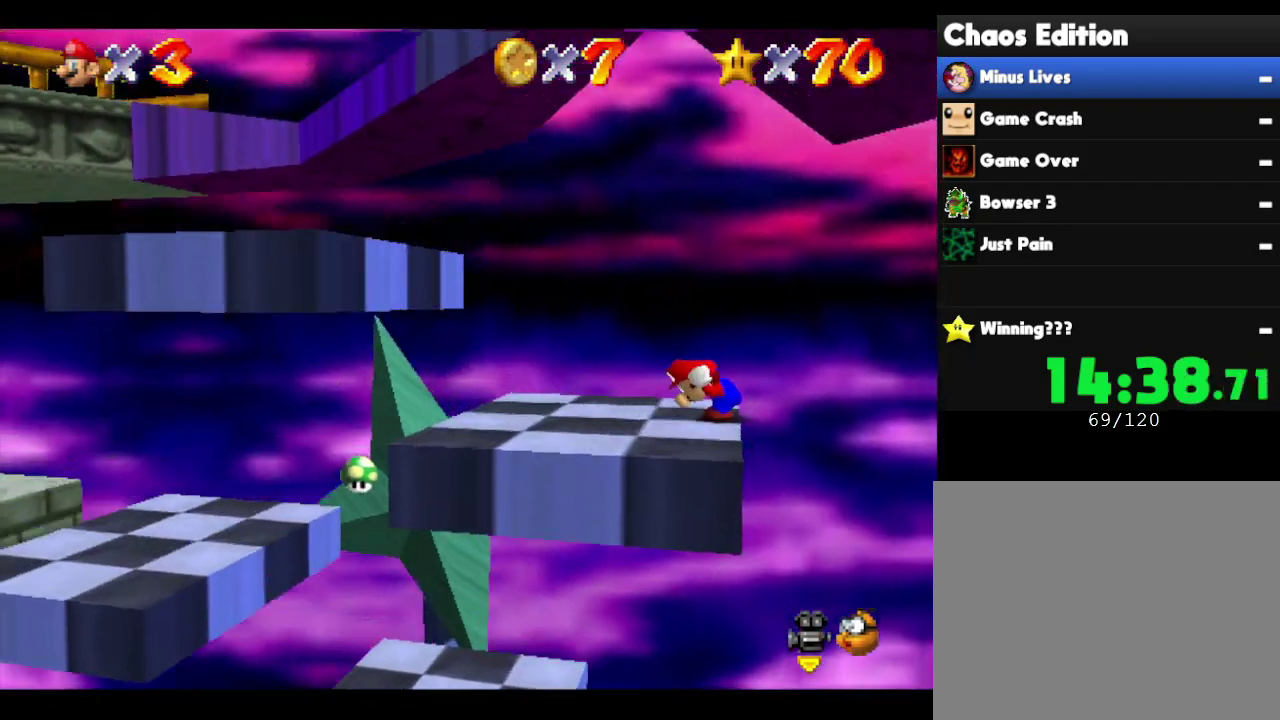
{"buttons": [], "left_stick": "center", "events": []}
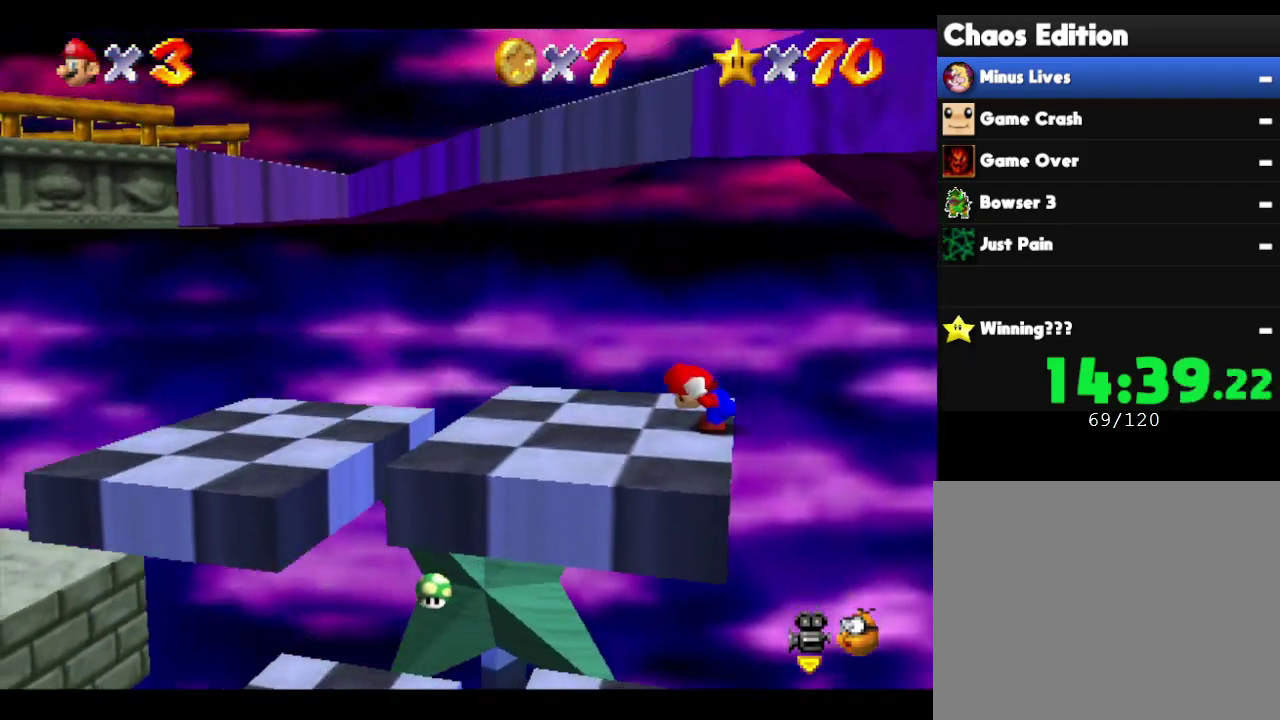
{"buttons": [], "left_stick": "center", "events": []}
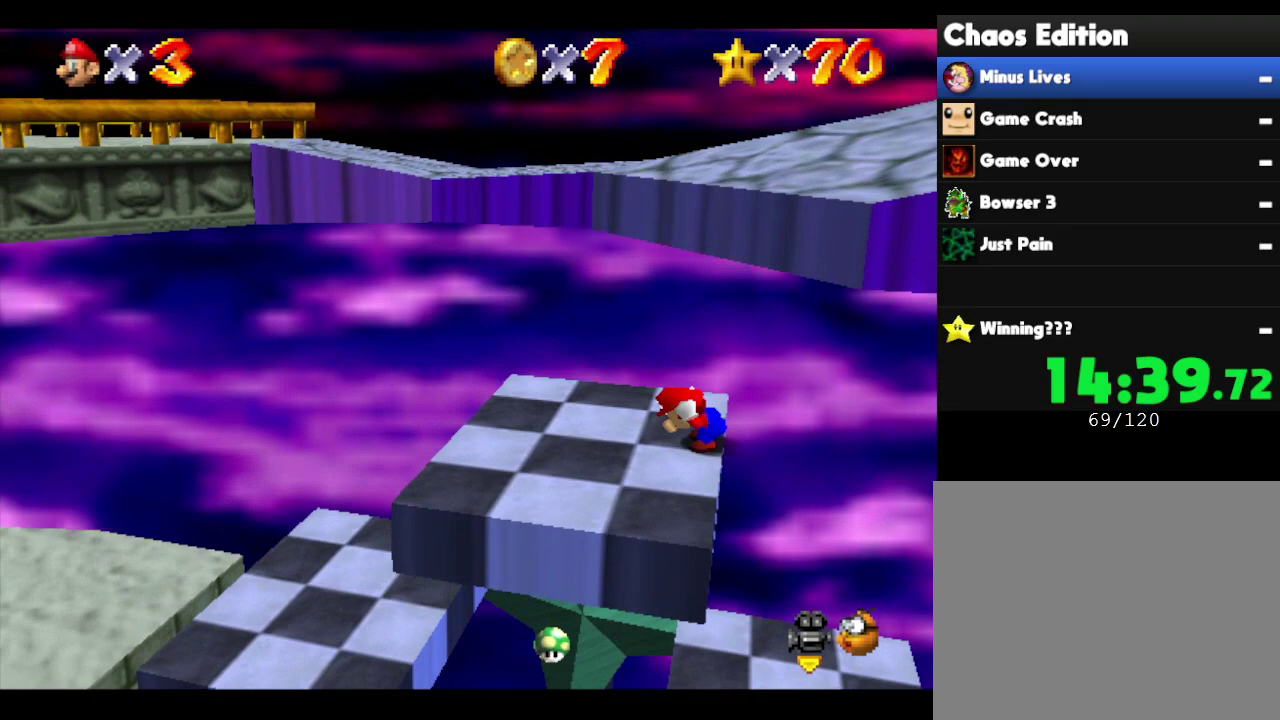
{"buttons": ["A"], "left_stick": "center", "events": [[483, "A", "down"]]}
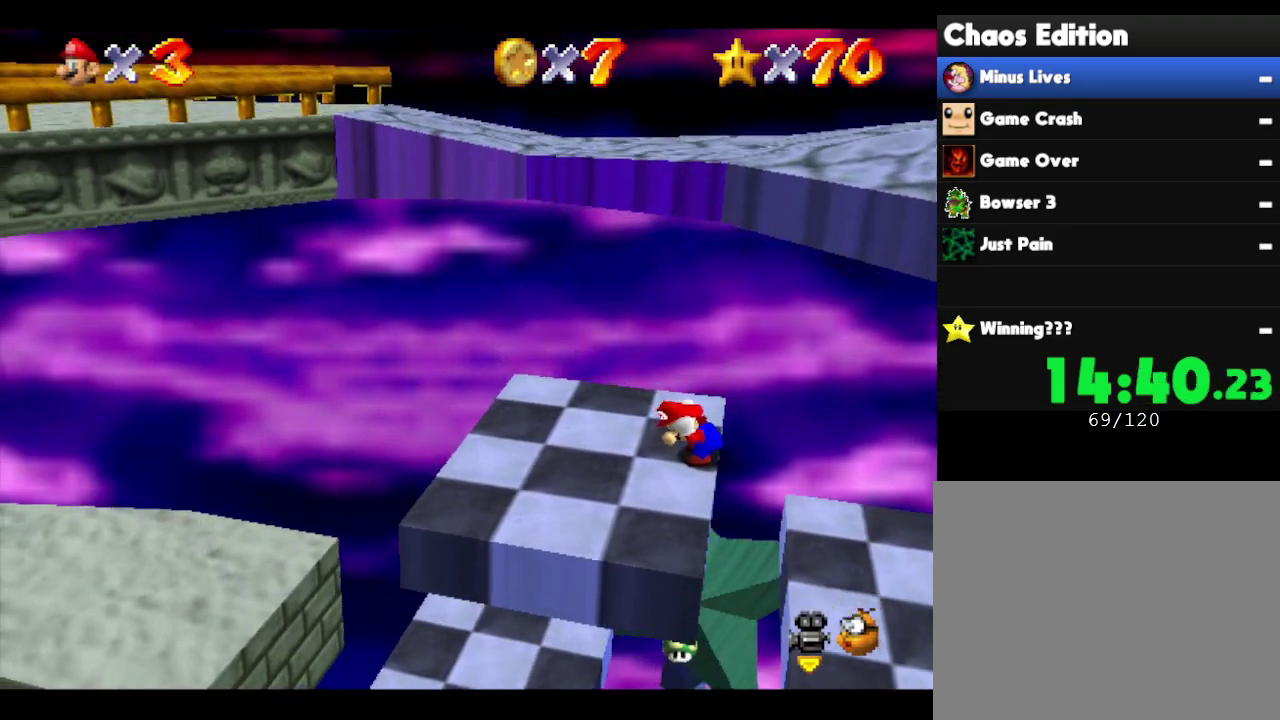
{"buttons": ["A"], "left_stick": "right", "events": [[83, "left_stick", "right"]]}
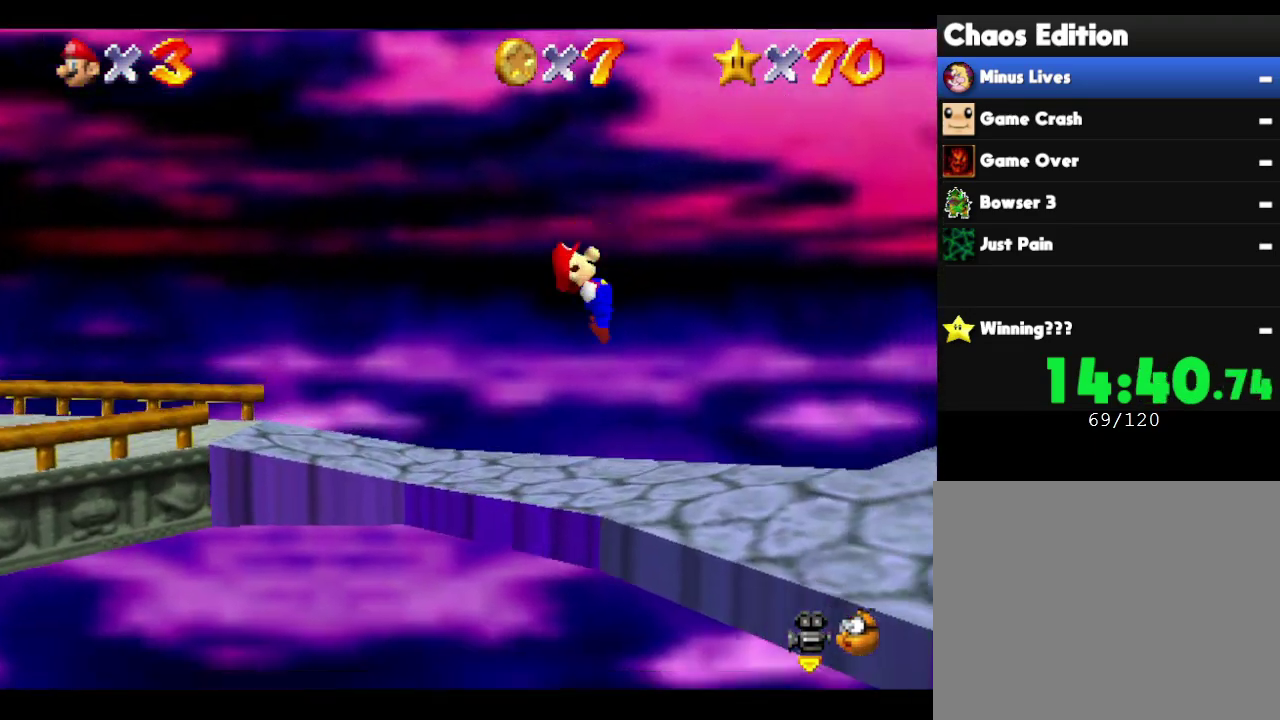
{"buttons": [], "left_stick": "center", "events": [[383, "A", "up"], [467, "left_stick", "center"]]}
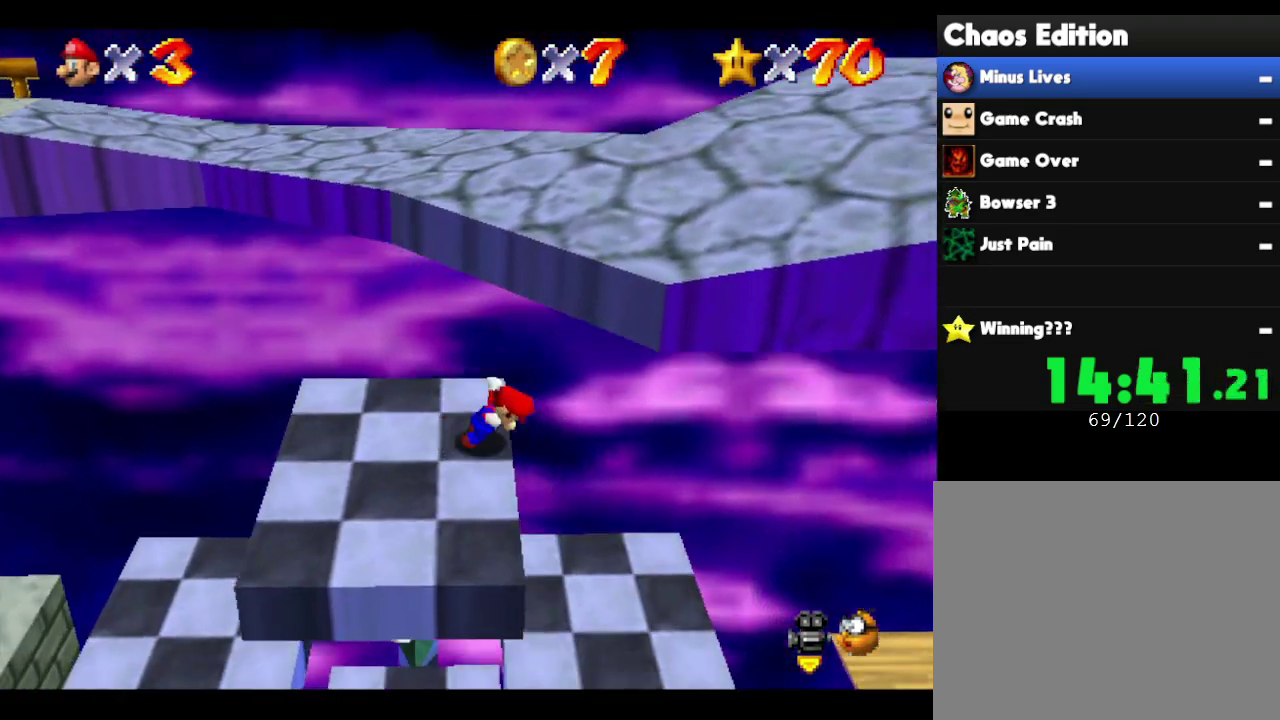
{"buttons": ["A"], "left_stick": "right", "events": [[33, "A", "down"], [350, "left_stick", "right"]]}
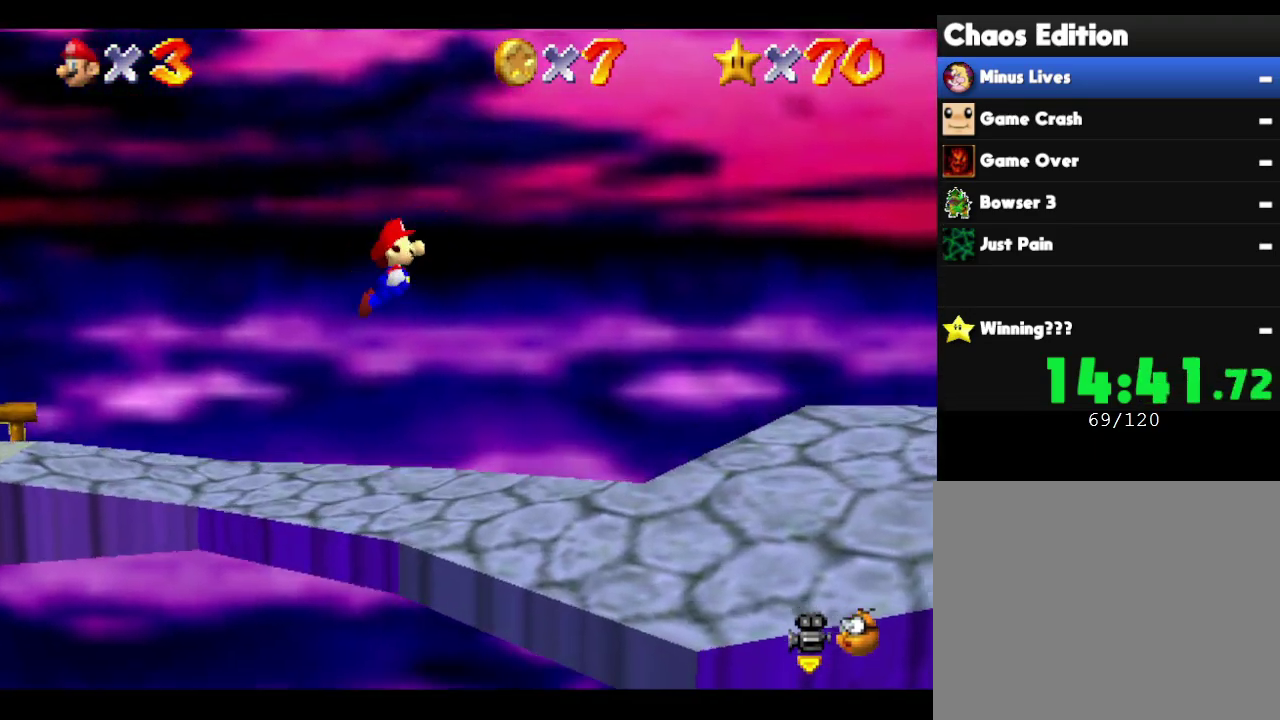
{"buttons": [], "left_stick": "right", "events": [[400, "A", "up"]]}
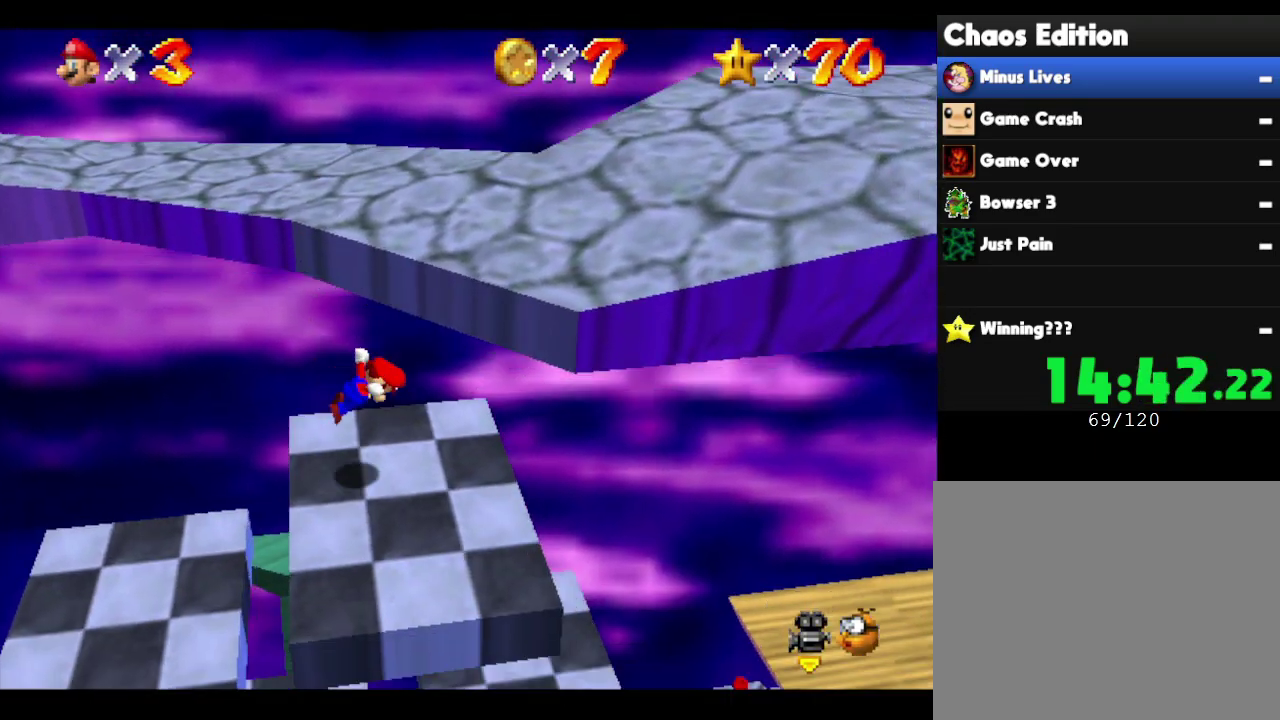
{"buttons": ["A"], "left_stick": "right", "events": [[150, "A", "down"]]}
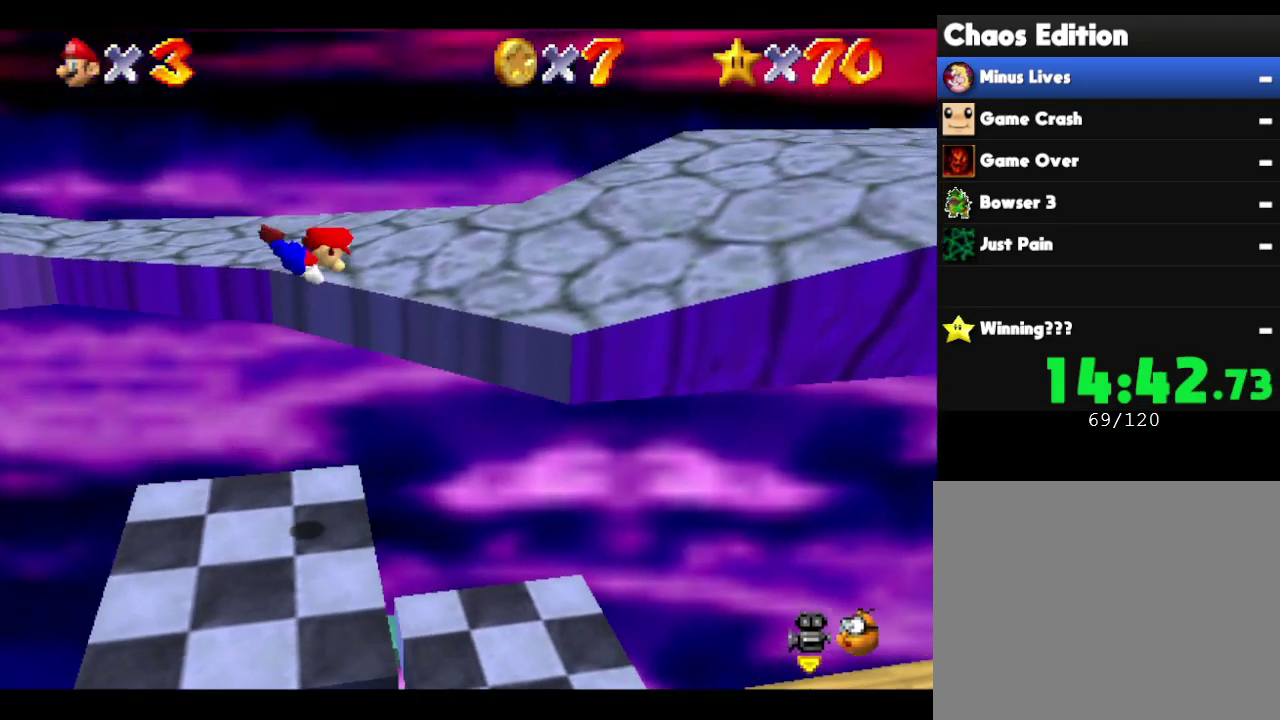
{"buttons": ["A"], "left_stick": "right", "events": []}
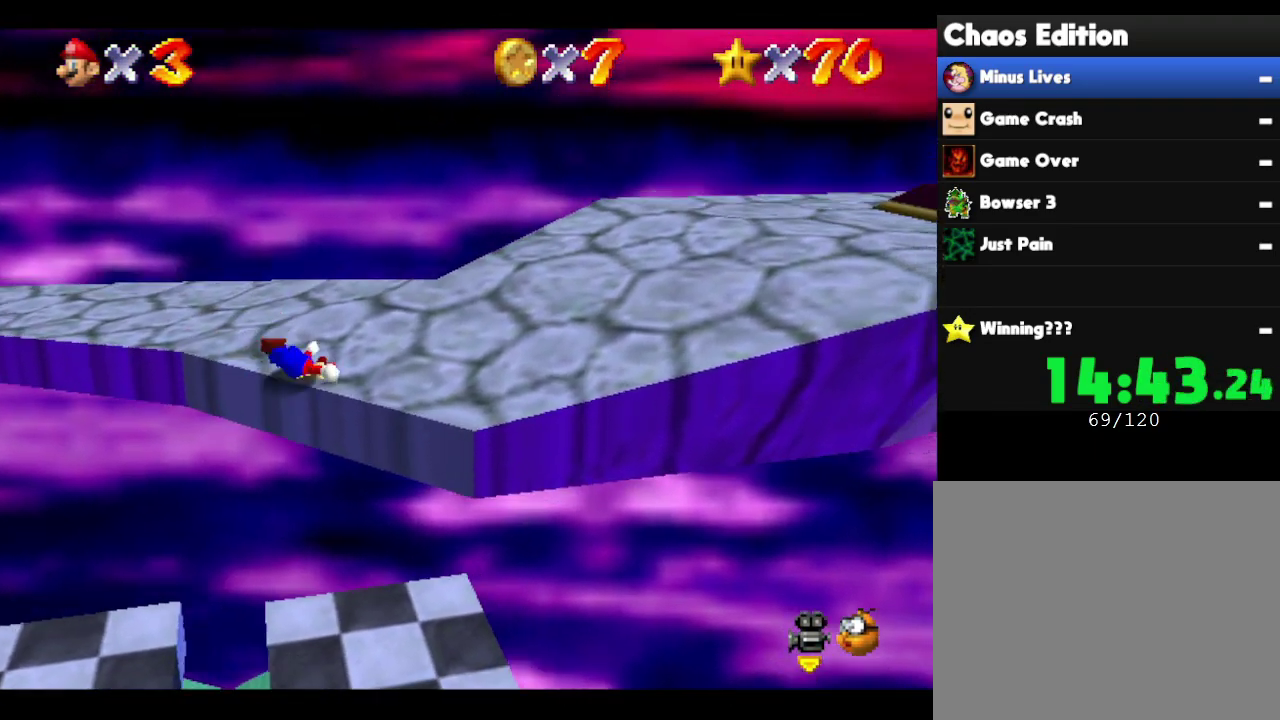
{"buttons": [], "left_stick": "center", "events": [[133, "A", "up"], [167, "left_stick", "center"]]}
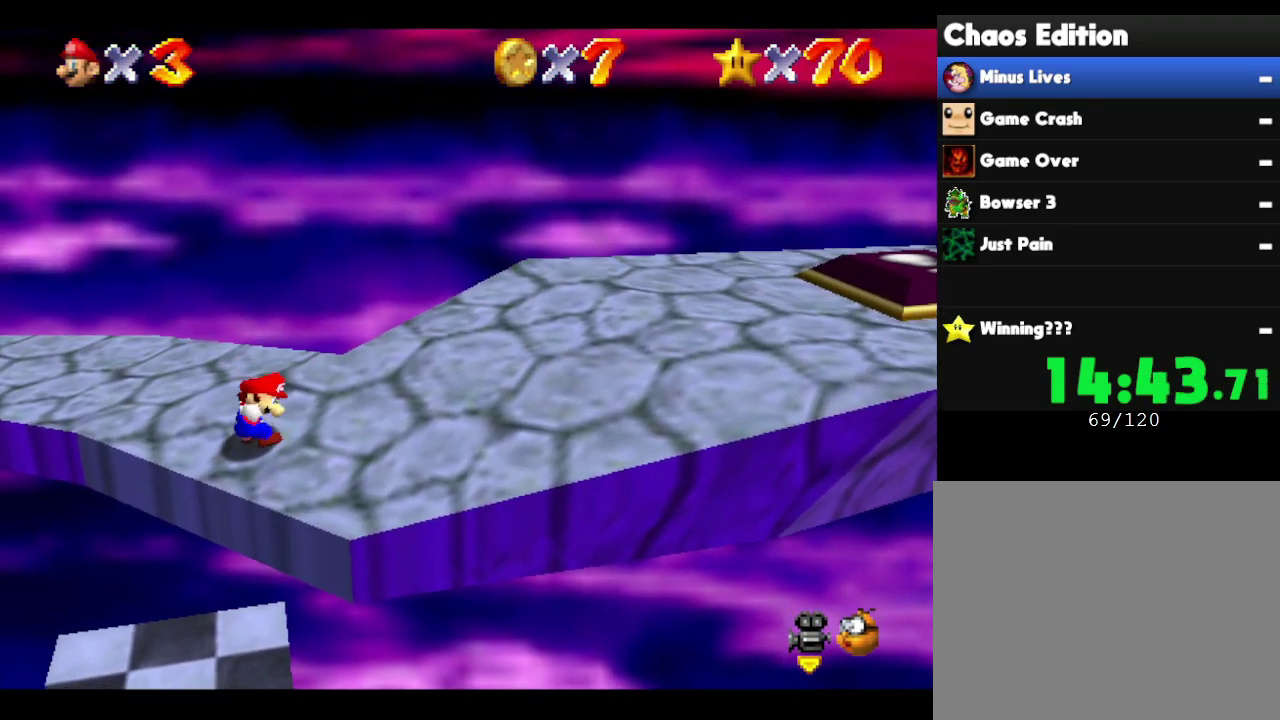
{"buttons": [], "left_stick": "right", "events": [[150, "left_stick", "right"]]}
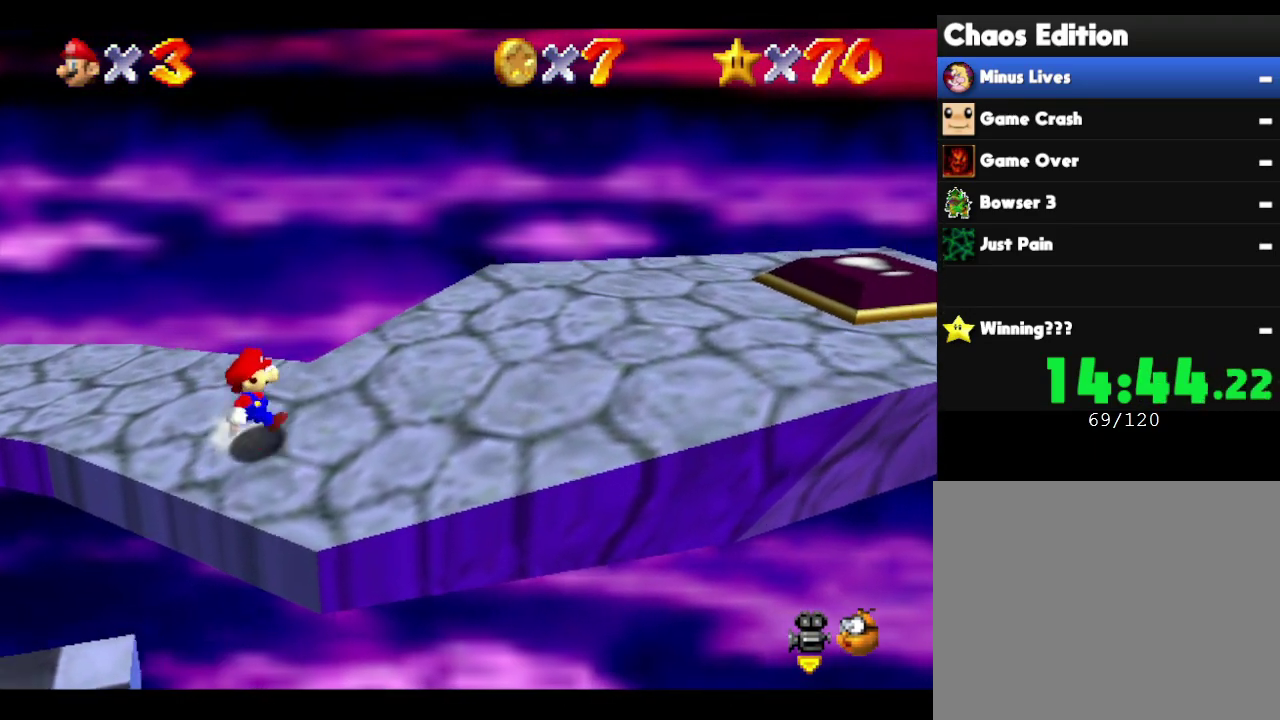
{"buttons": [], "left_stick": "right", "events": []}
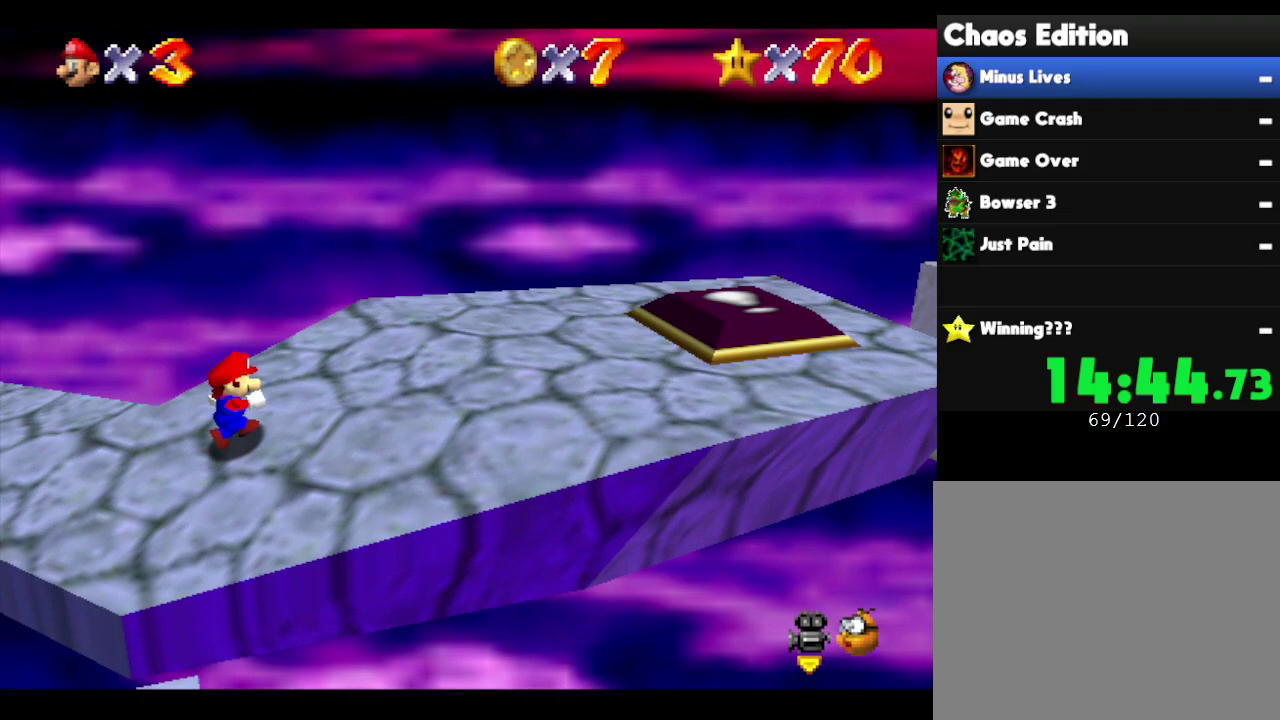
{"buttons": [], "left_stick": "right", "events": []}
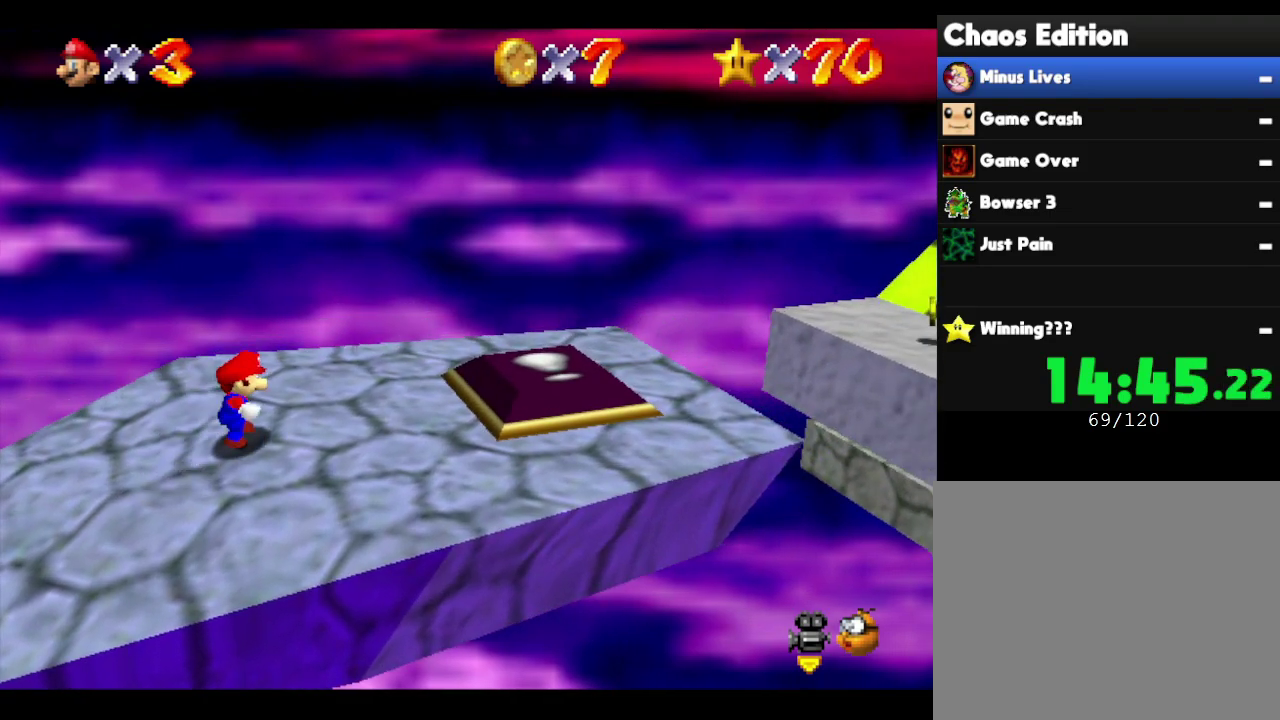
{"buttons": [], "left_stick": "right", "events": []}
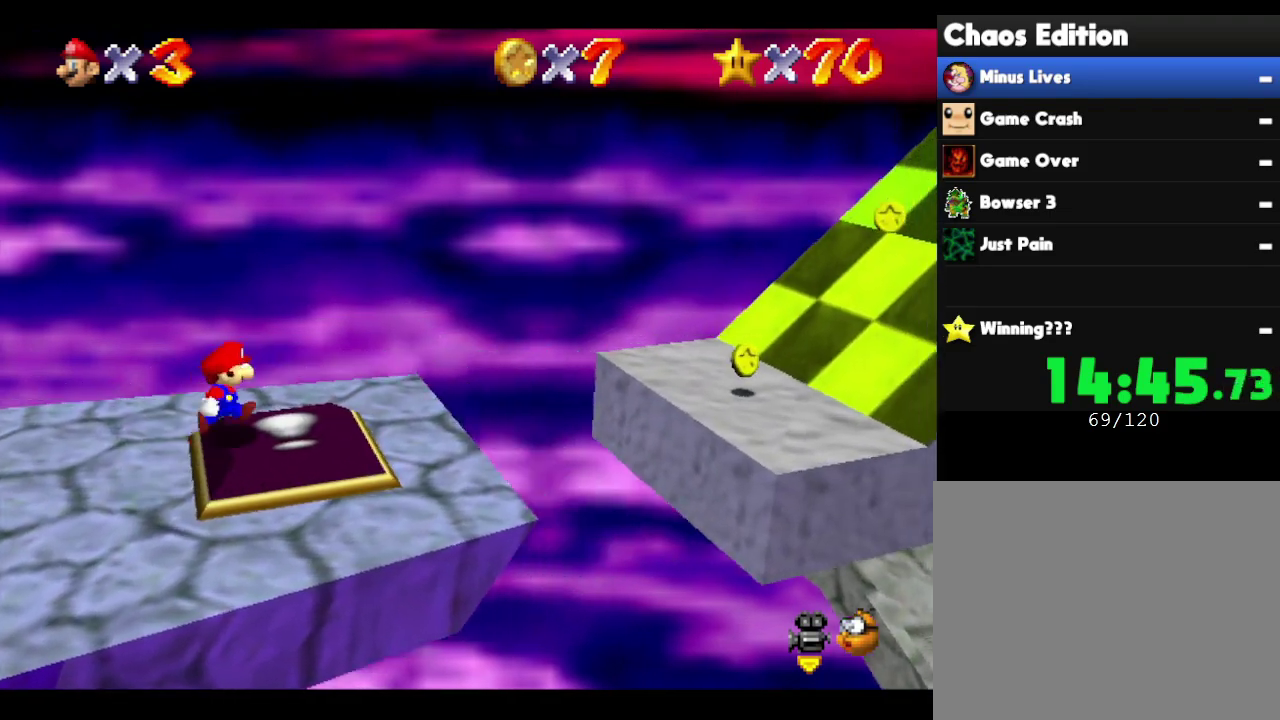
{"buttons": ["A"], "left_stick": "right", "events": [[183, "A", "down"]]}
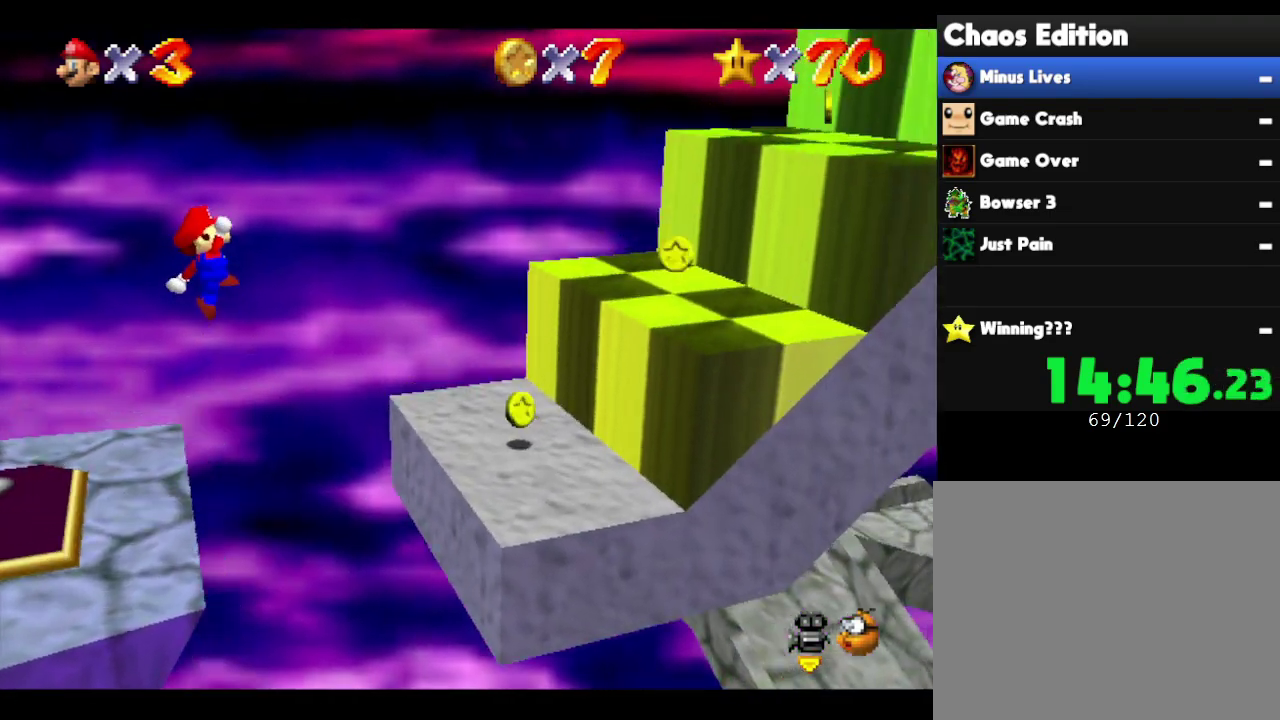
{"buttons": [], "left_stick": "right", "events": [[67, "A", "up"]]}
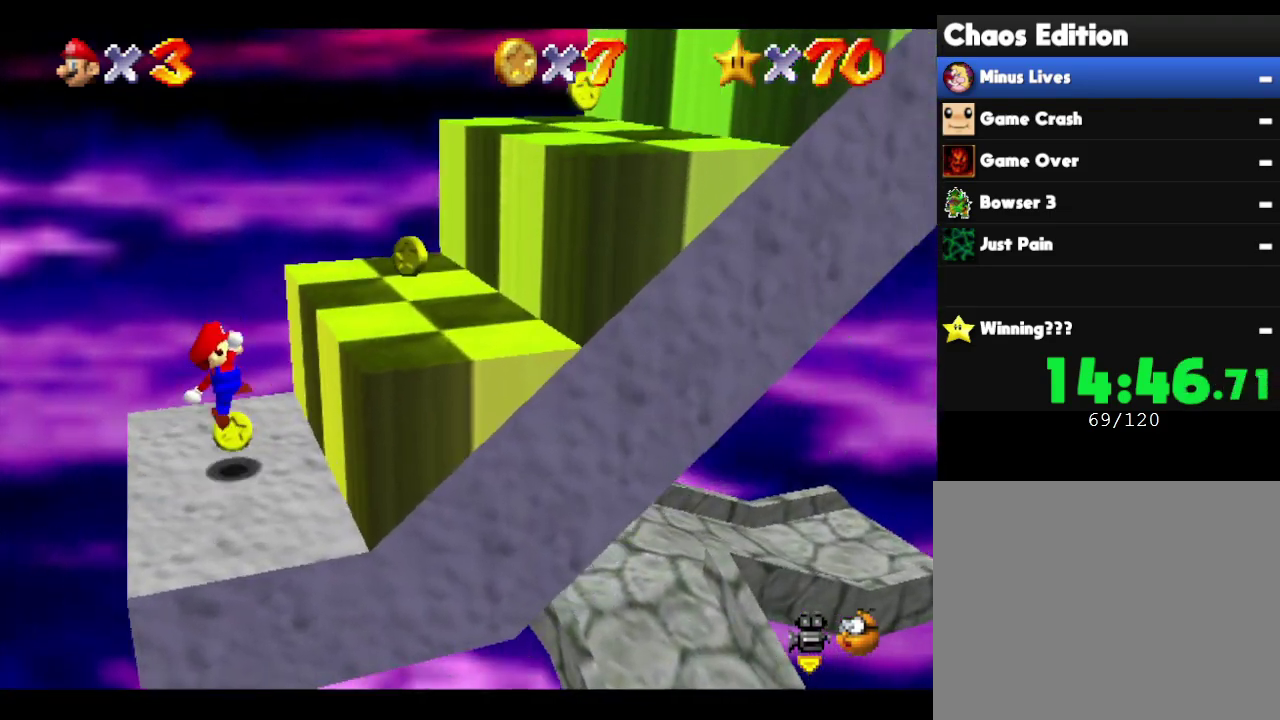
{"buttons": ["A"], "left_stick": "right", "events": [[283, "A", "down"]]}
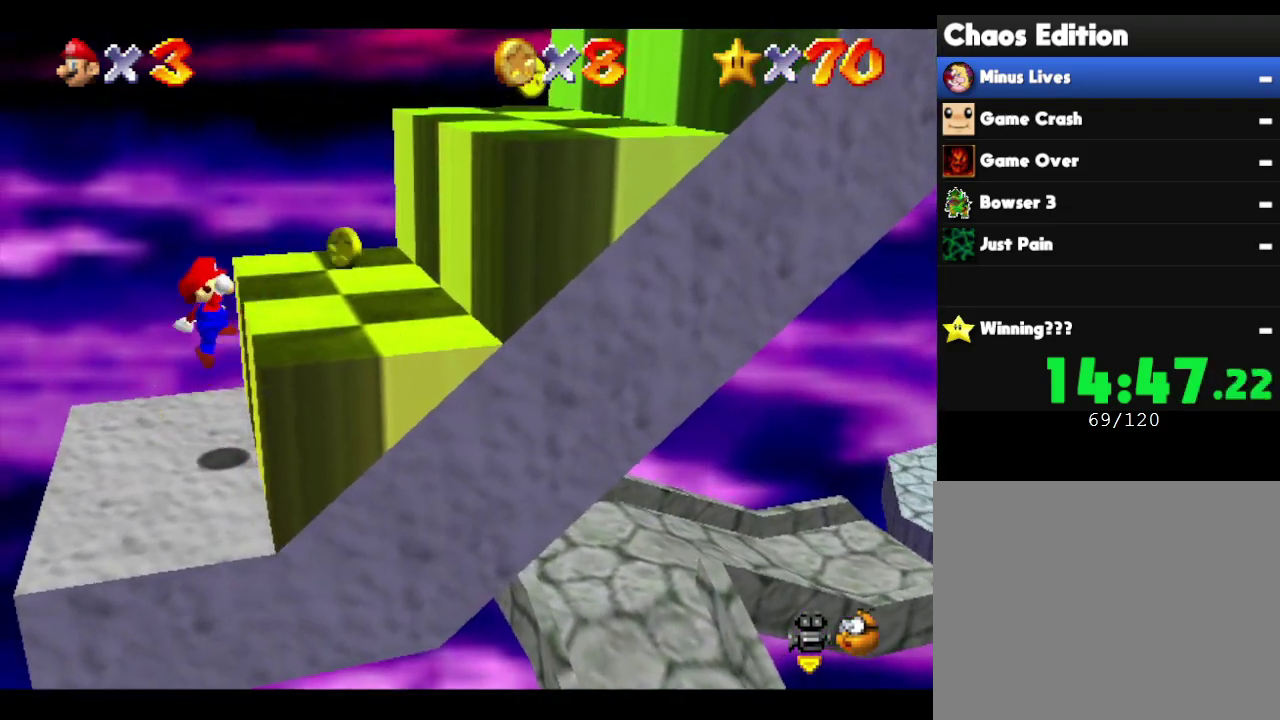
{"buttons": ["A"], "left_stick": "right", "events": [[250, "A", "up"], [383, "A", "down"]]}
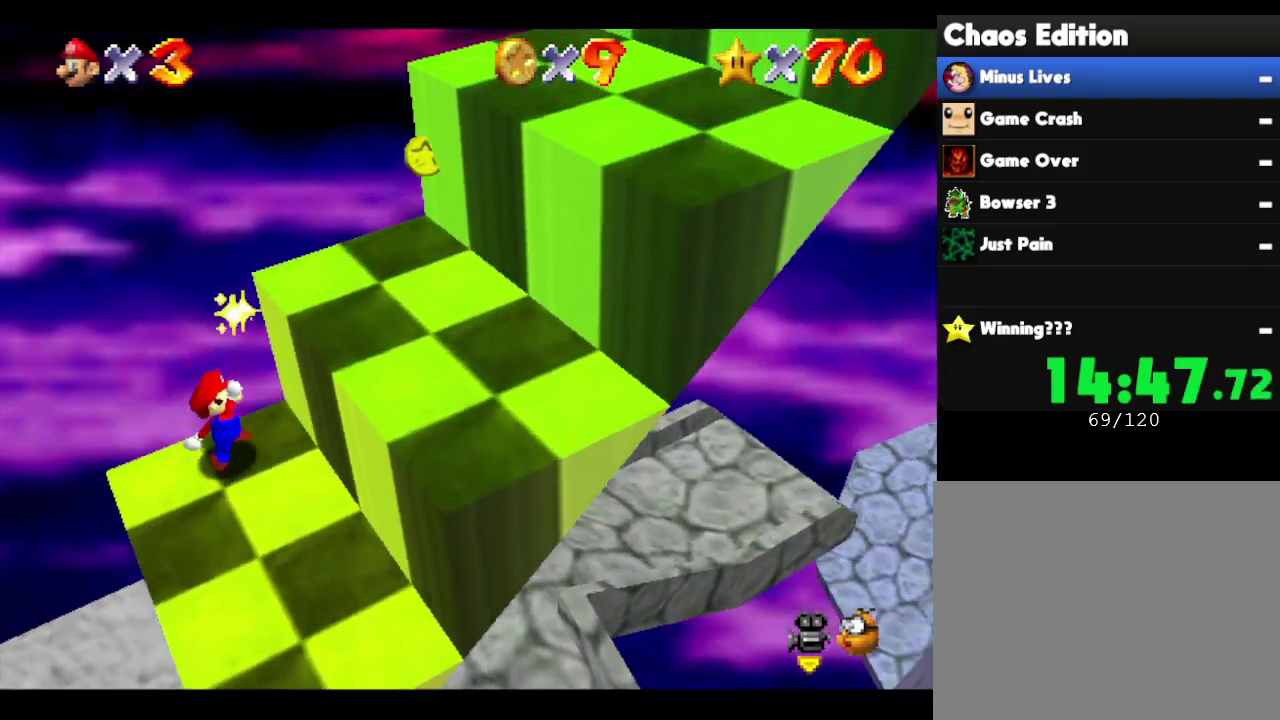
{"buttons": ["A"], "left_stick": "right", "events": [[100, "A", "up"], [183, "A", "down"]]}
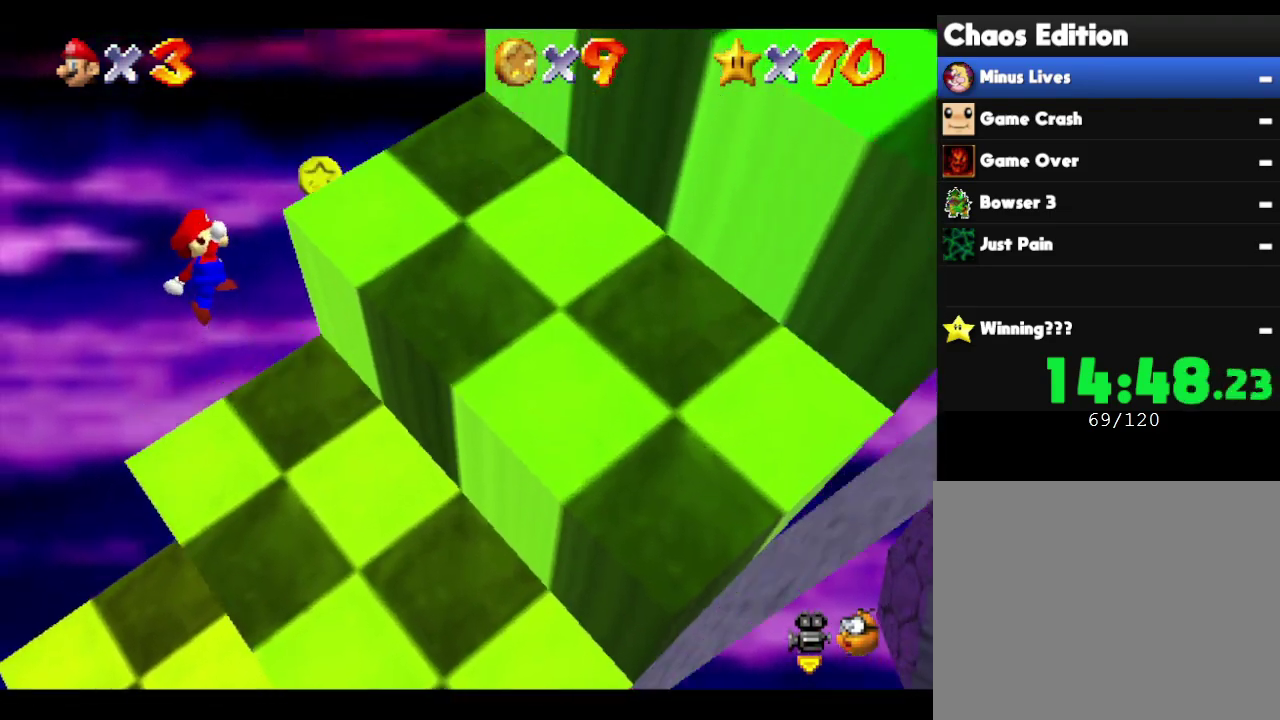
{"buttons": [], "left_stick": "center", "events": [[250, "A", "up"], [467, "left_stick", "center"]]}
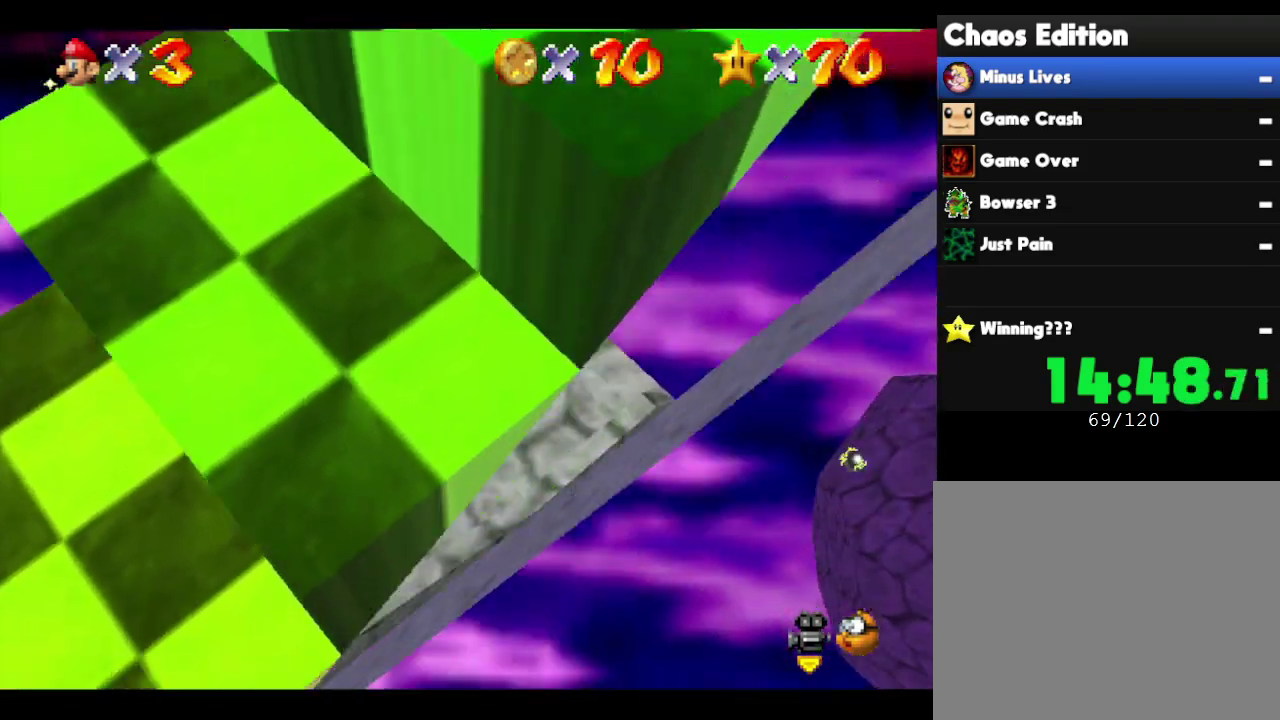
{"buttons": [], "left_stick": "center", "events": []}
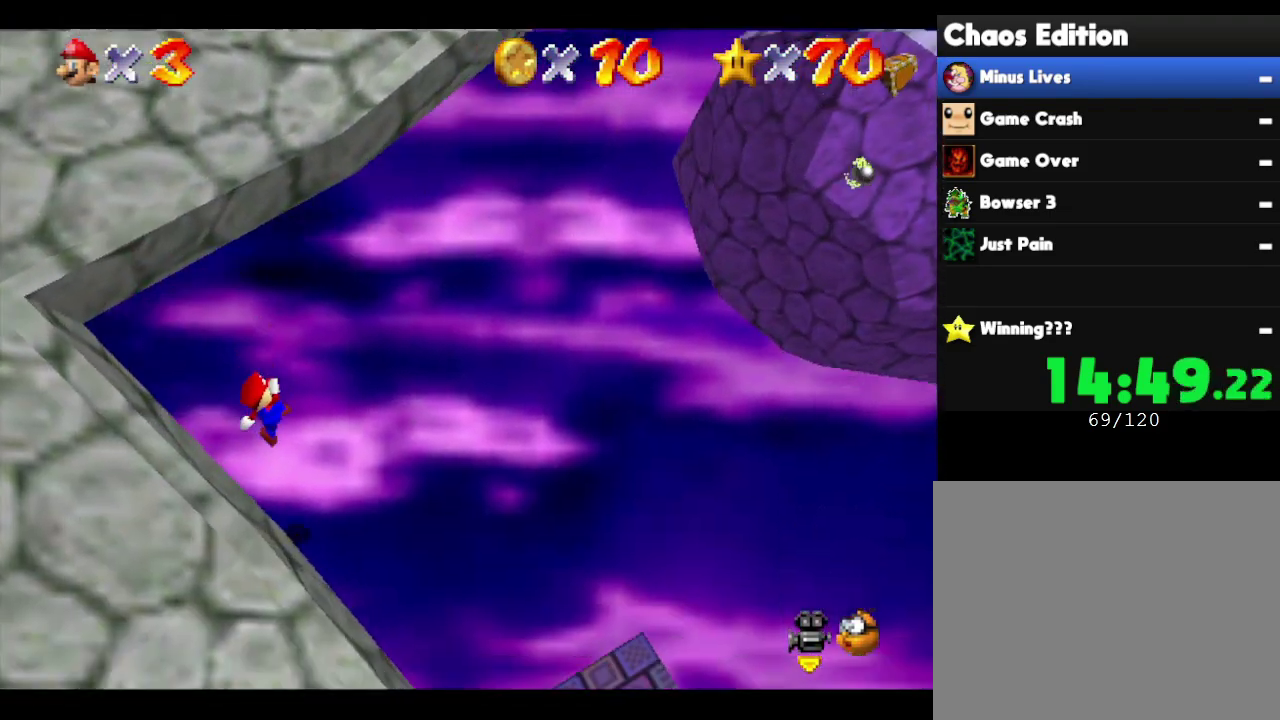
{"buttons": [], "left_stick": "center", "events": []}
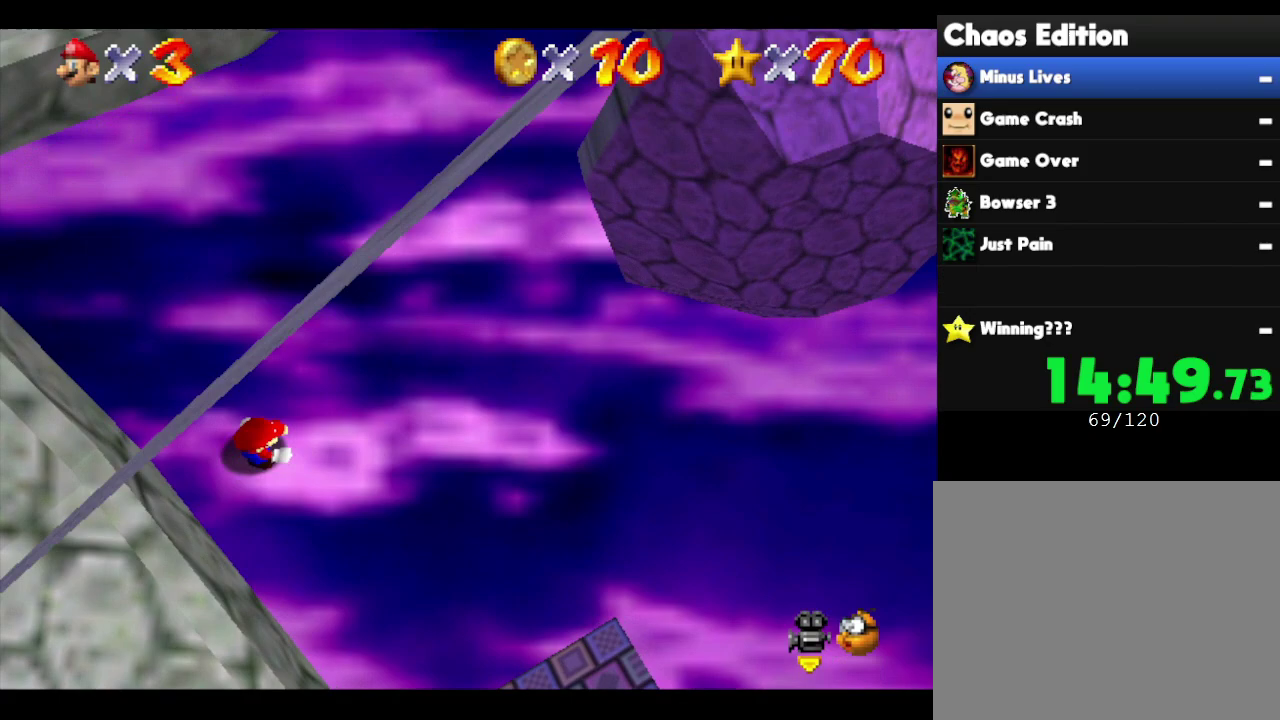
{"buttons": [], "left_stick": "center", "events": []}
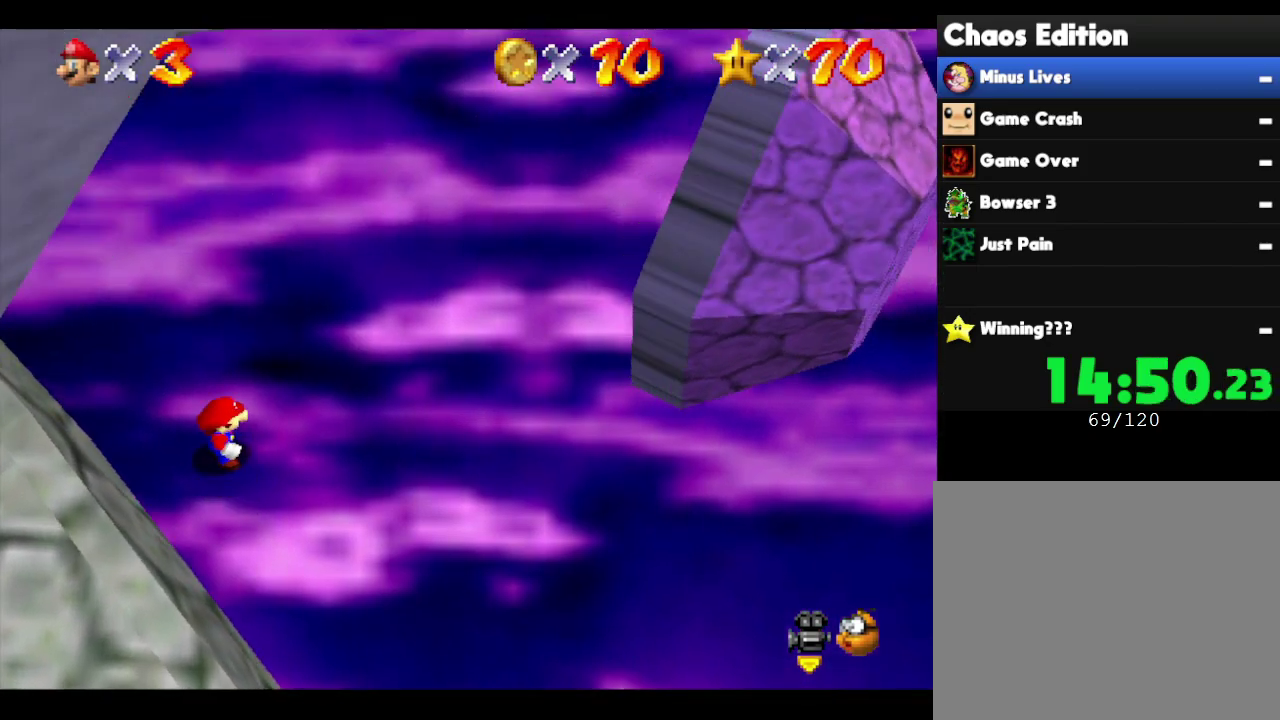
{"buttons": [], "left_stick": "center", "events": []}
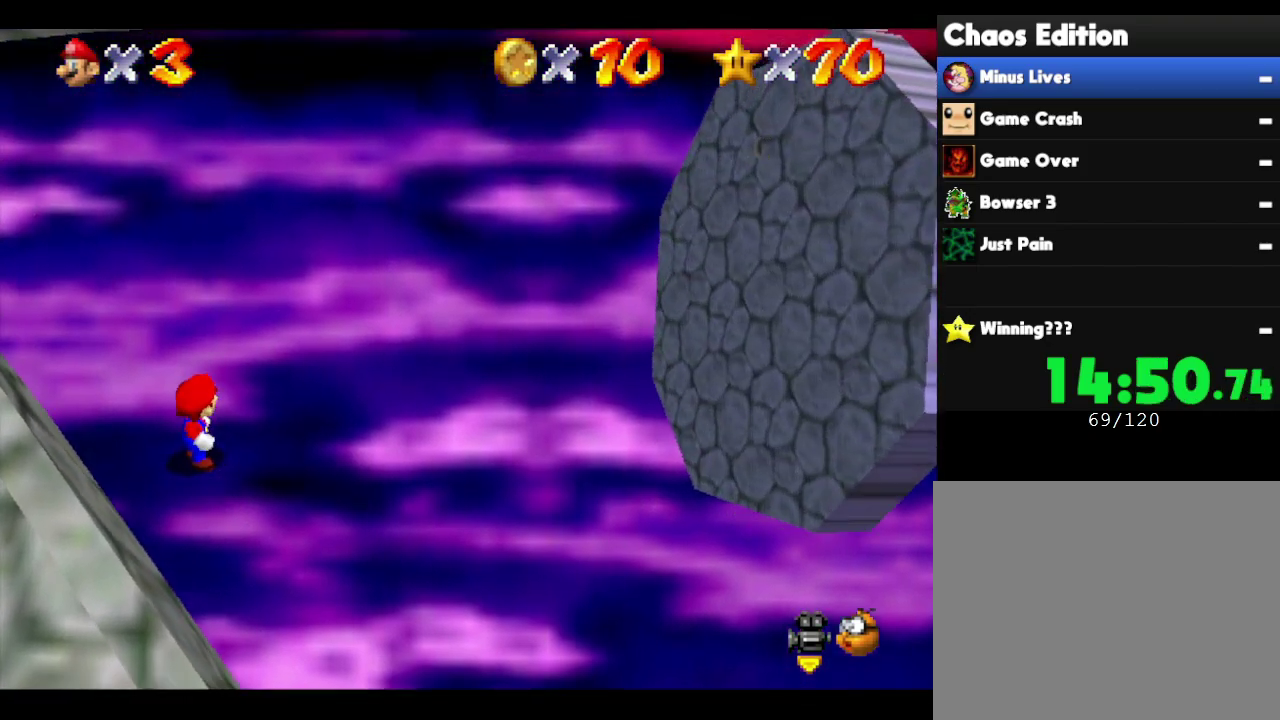
{"buttons": [], "left_stick": "center", "events": []}
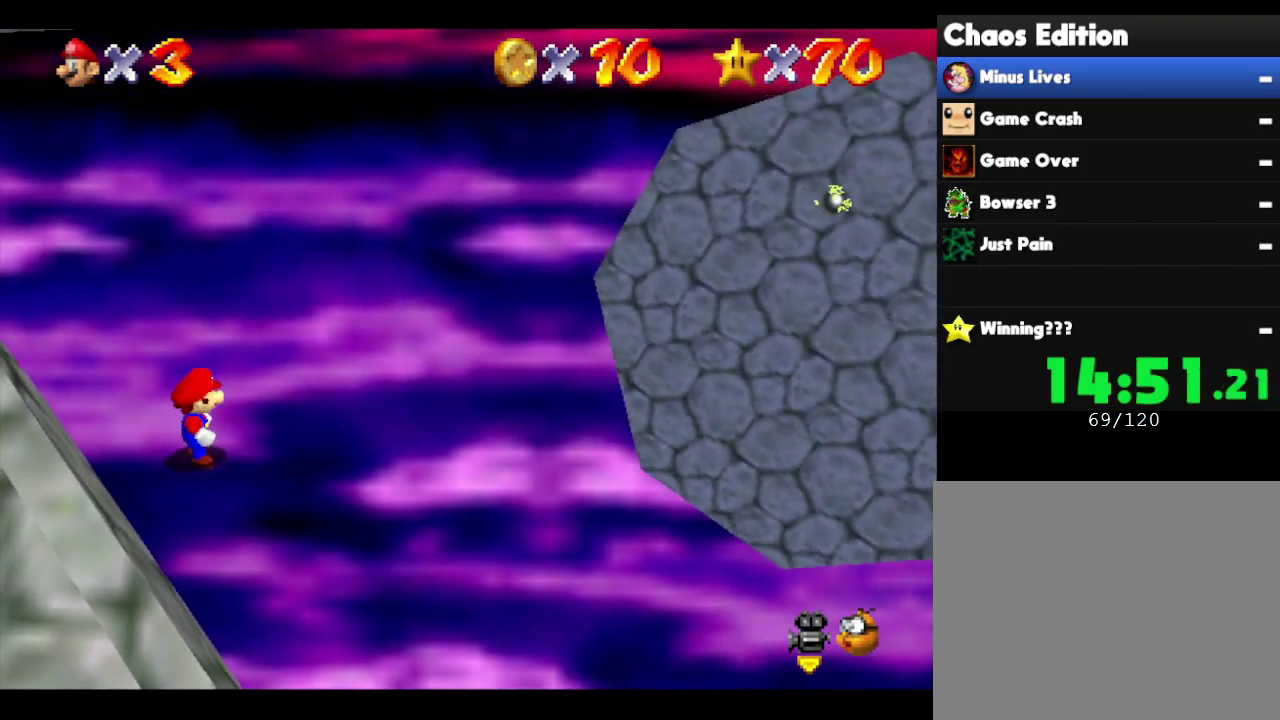
{"buttons": [], "left_stick": "center", "events": []}